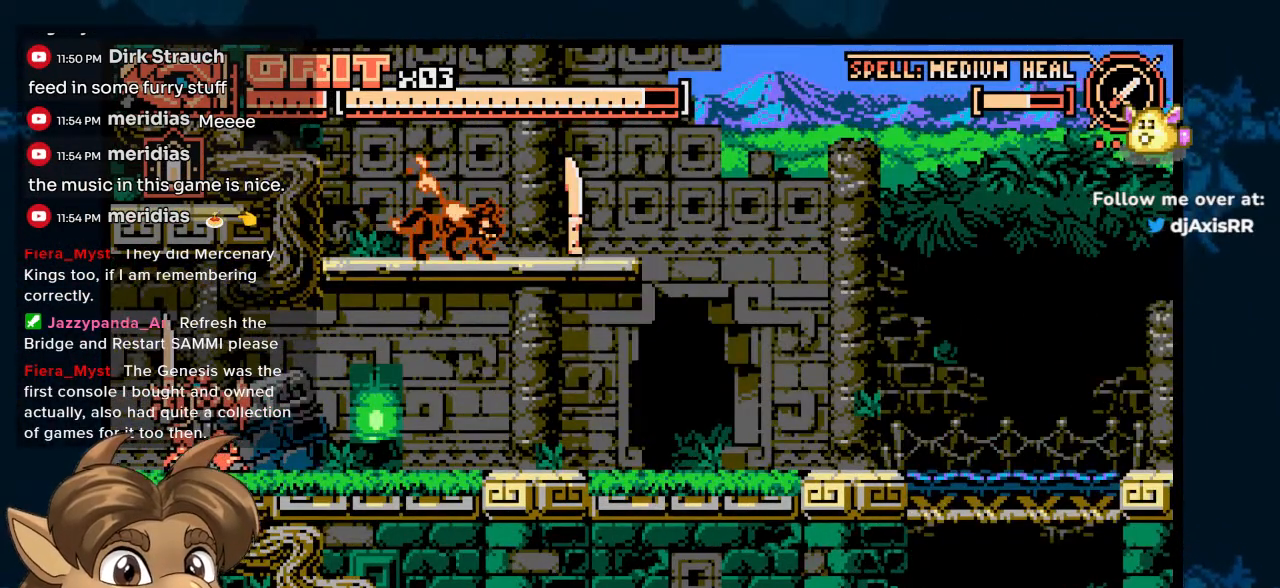
Gameplay with a controller (Nintendo layout); each line is a JSON object with the inputs held at the frame after it. "events" lists button and stick changes between this image and that frame as [ms after this image, input, new state], when the widget could be followed in between. Not read: L1 L2 L3 R2 R3.
{"buttons": ["DPAD_RIGHT"], "left_stick": "center", "right_stick": "center", "events": [[217, "DPAD_RIGHT", "up"], [450, "DPAD_RIGHT", "down"]]}
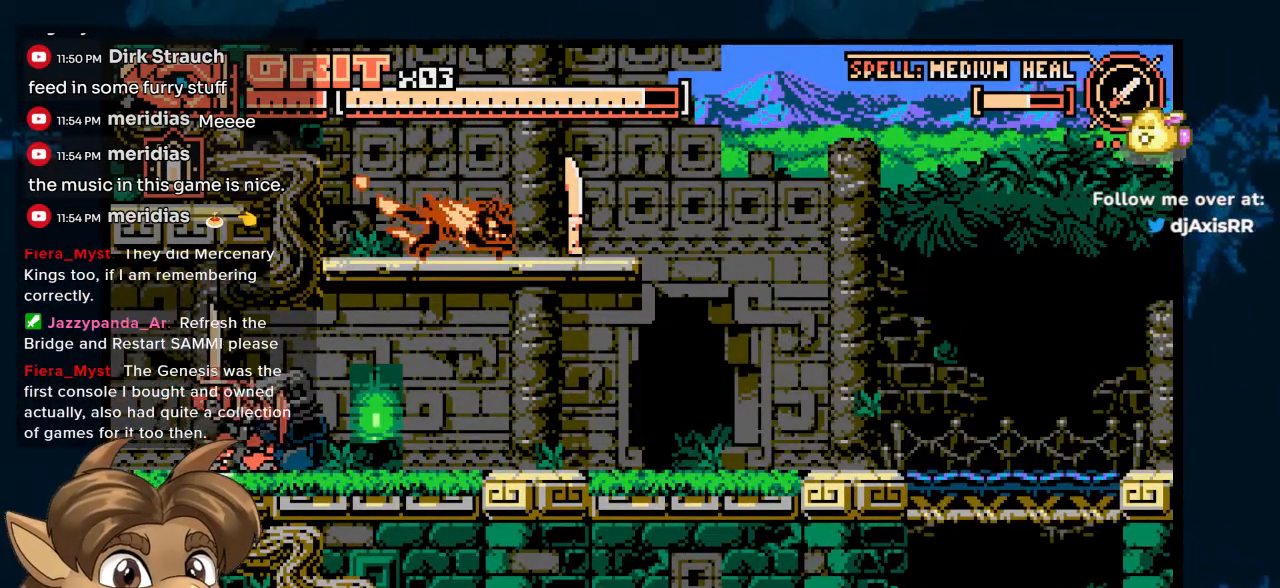
{"buttons": ["DPAD_RIGHT"], "left_stick": "center", "right_stick": "center", "events": [[167, "DPAD_RIGHT", "up"], [417, "DPAD_RIGHT", "down"]]}
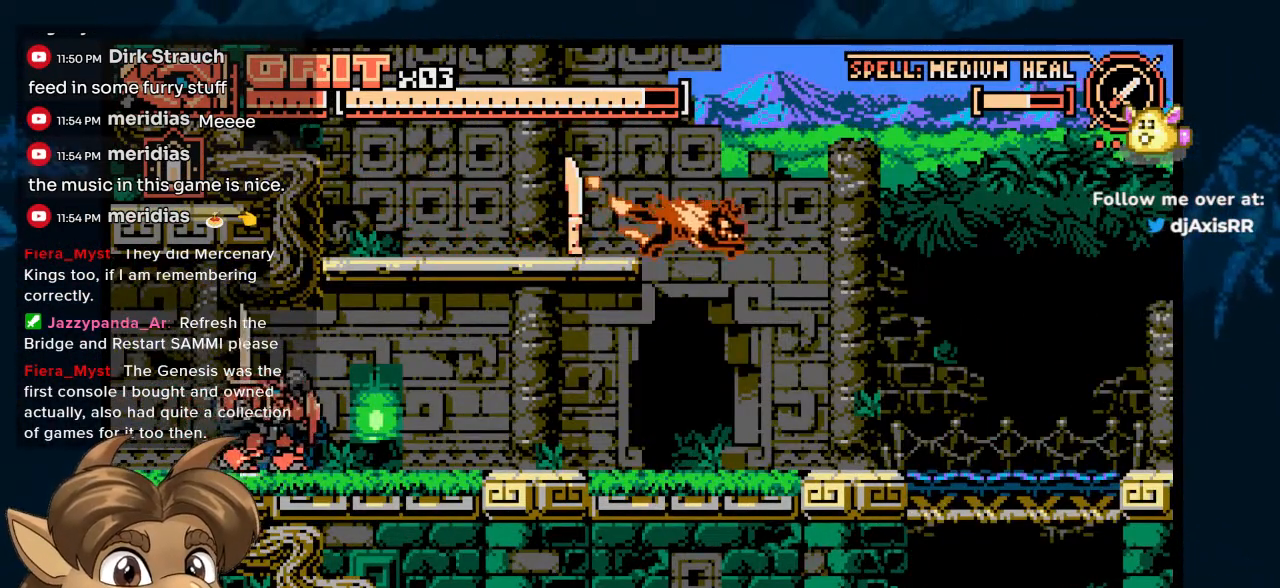
{"buttons": ["DPAD_RIGHT"], "left_stick": "center", "right_stick": "center", "events": []}
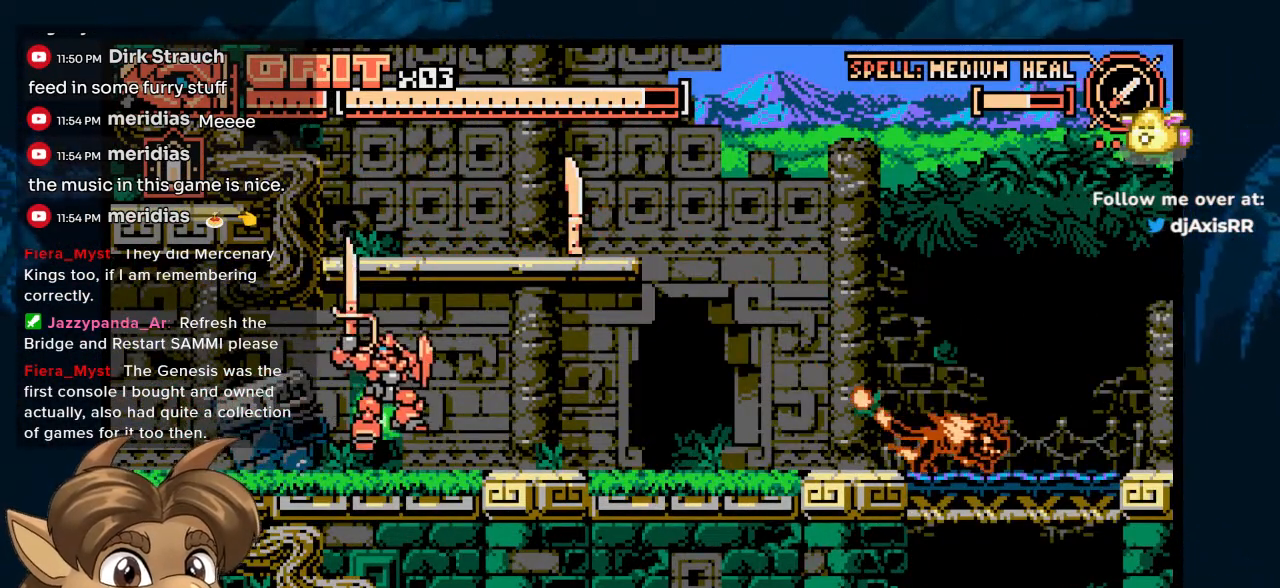
{"buttons": ["DPAD_RIGHT"], "left_stick": "center", "right_stick": "center", "events": [[83, "DPAD_UP", "down"], [100, "DPAD_RIGHT", "up"], [150, "Y", "down"], [233, "DPAD_RIGHT", "down"], [283, "Y", "up"], [367, "DPAD_UP", "up"]]}
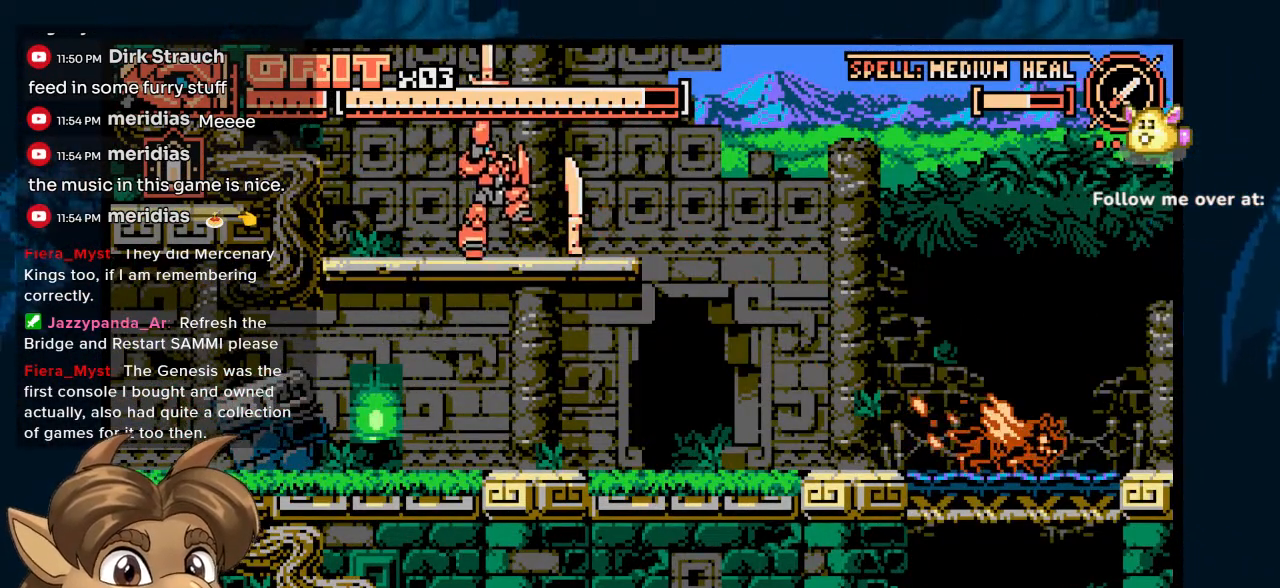
{"buttons": ["DPAD_LEFT"], "left_stick": "center", "right_stick": "center", "events": [[300, "DPAD_RIGHT", "up"], [400, "DPAD_LEFT", "down"]]}
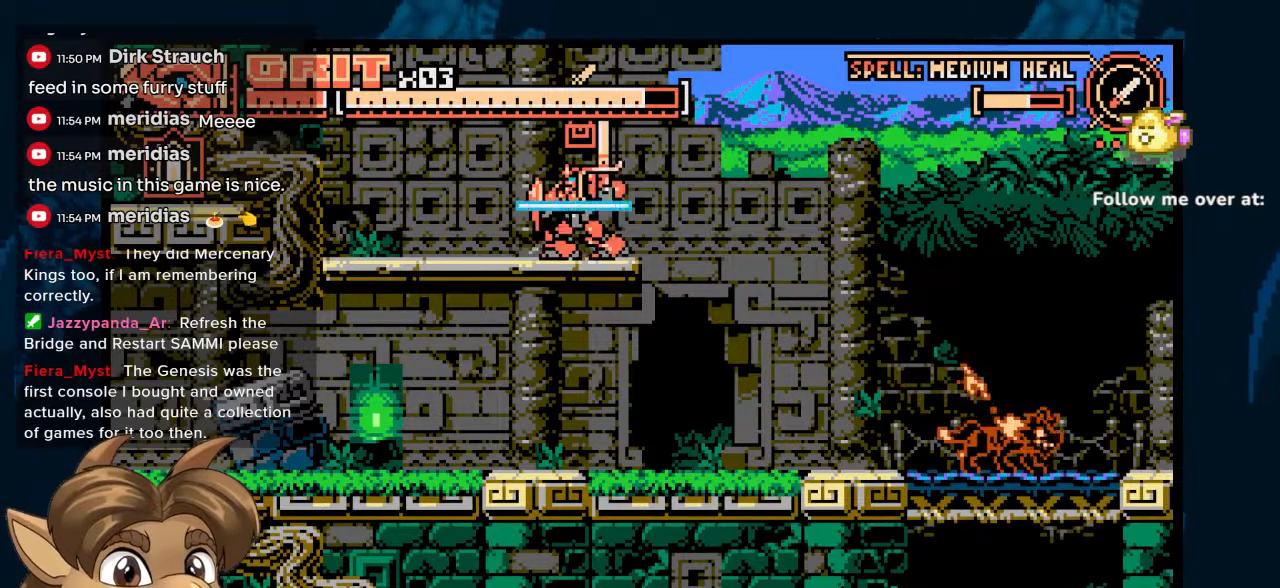
{"buttons": ["Y", "DPAD_LEFT"], "left_stick": "center", "right_stick": "center", "events": [[450, "Y", "down"]]}
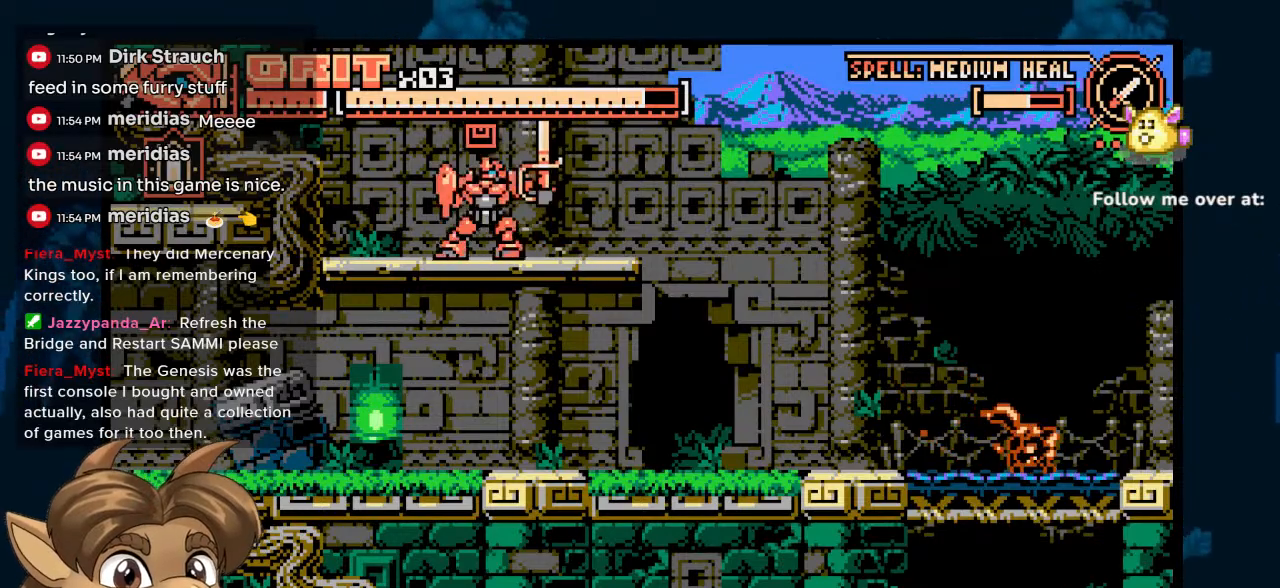
{"buttons": ["DPAD_RIGHT"], "left_stick": "center", "right_stick": "center", "events": [[17, "DPAD_LEFT", "up"], [33, "Y", "up"], [117, "Y", "down"], [167, "Y", "up"], [450, "DPAD_RIGHT", "down"]]}
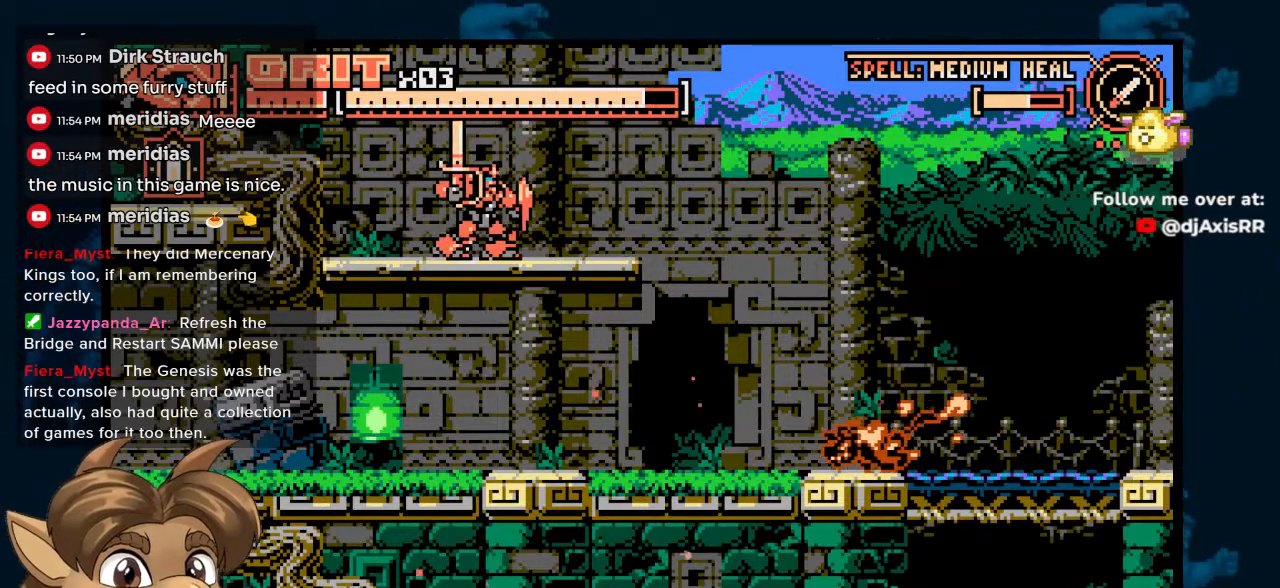
{"buttons": ["Y", "DPAD_RIGHT"], "left_stick": "center", "right_stick": "center", "events": [[167, "right_stick", "down"], [217, "right_stick", "center"], [283, "B", "down"], [350, "Y", "down"], [450, "B", "up"]]}
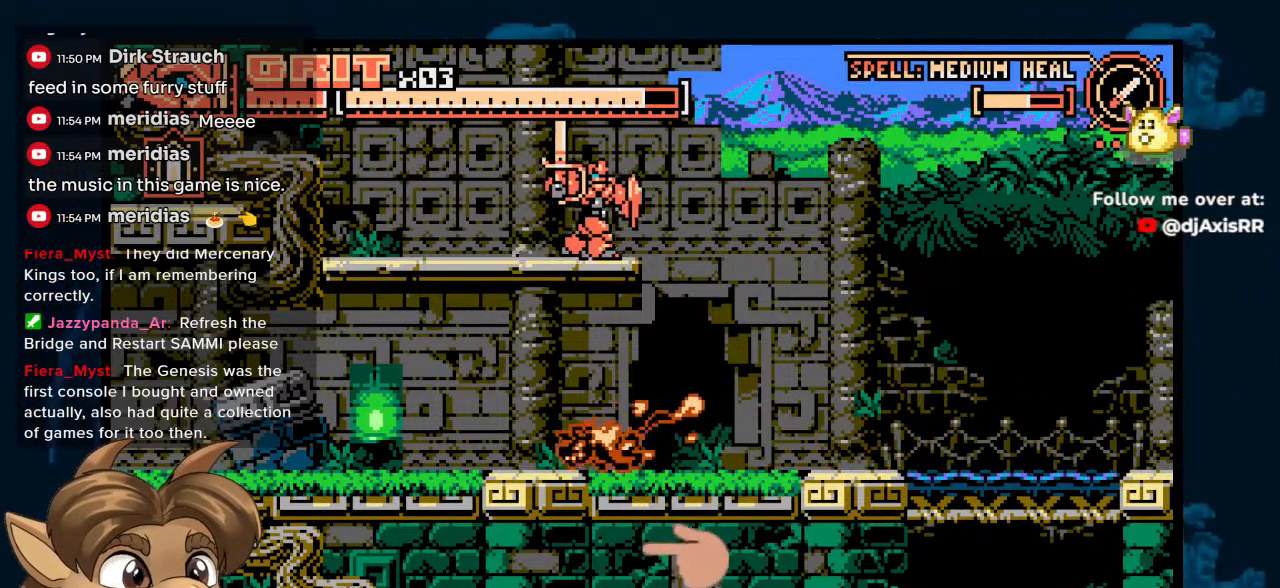
{"buttons": ["DPAD_RIGHT"], "left_stick": "center", "right_stick": "center"}
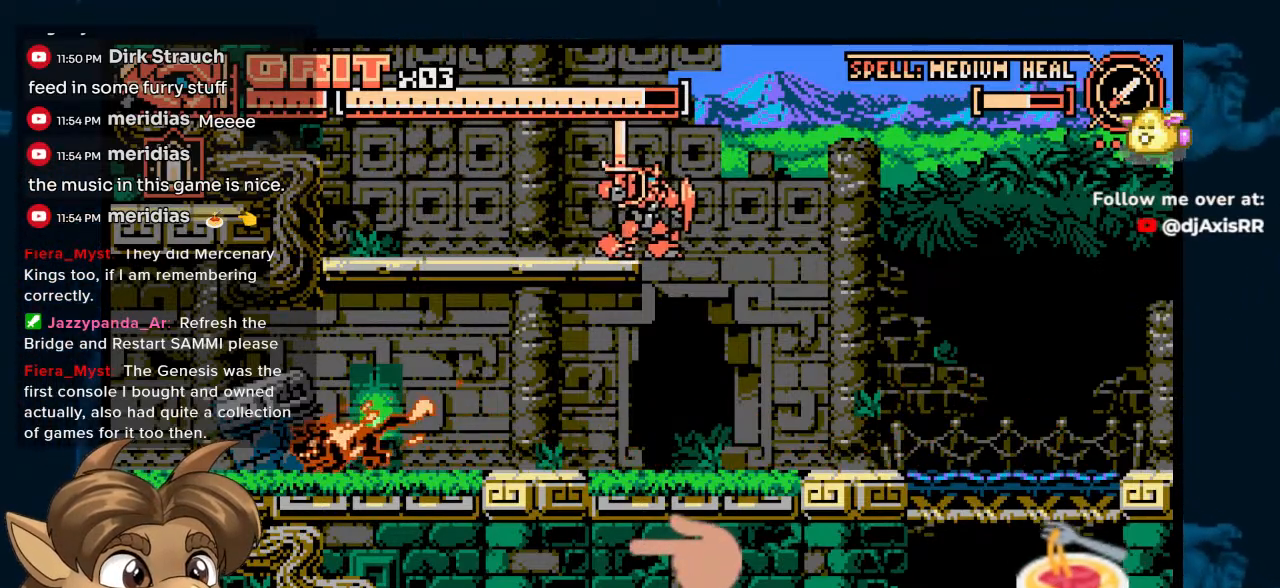
{"buttons": [], "left_stick": "center", "right_stick": "center", "events": [[250, "DPAD_RIGHT", "up"], [350, "DPAD_LEFT", "down"], [483, "DPAD_LEFT", "up"]]}
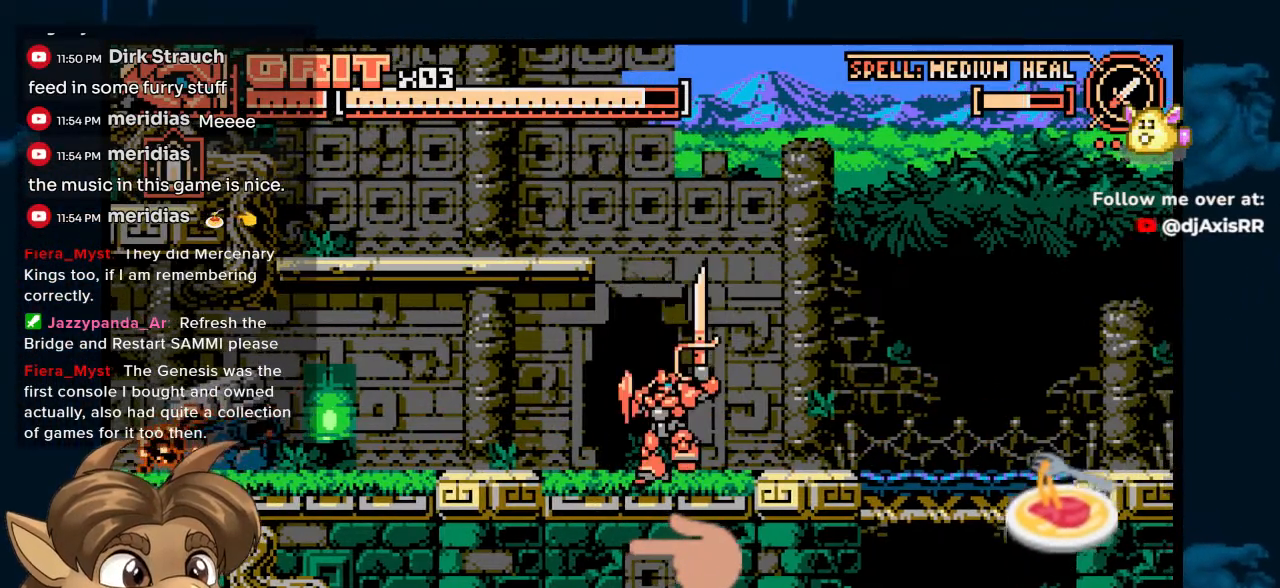
{"buttons": ["DPAD_LEFT"], "left_stick": "center", "right_stick": "center", "events": [[267, "DPAD_LEFT", "down"]]}
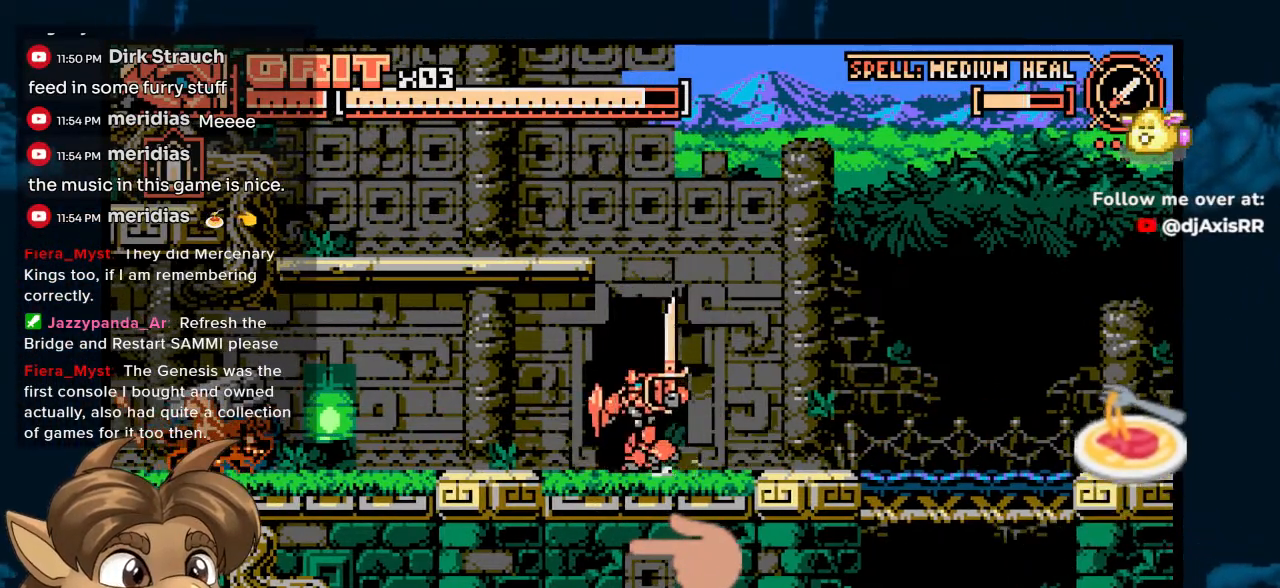
{"buttons": ["DPAD_RIGHT"], "left_stick": "center", "right_stick": "center", "events": [[33, "DPAD_LEFT", "up"], [367, "DPAD_RIGHT", "down"]]}
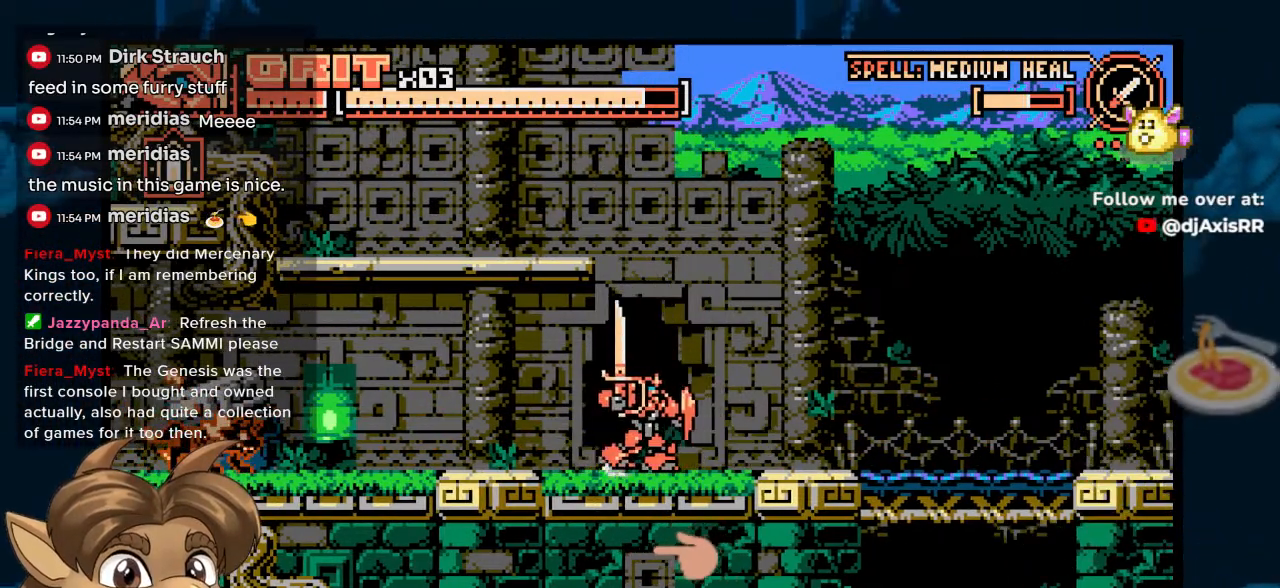
{"buttons": [], "left_stick": "center", "right_stick": "center", "events": [[317, "DPAD_RIGHT", "up"]]}
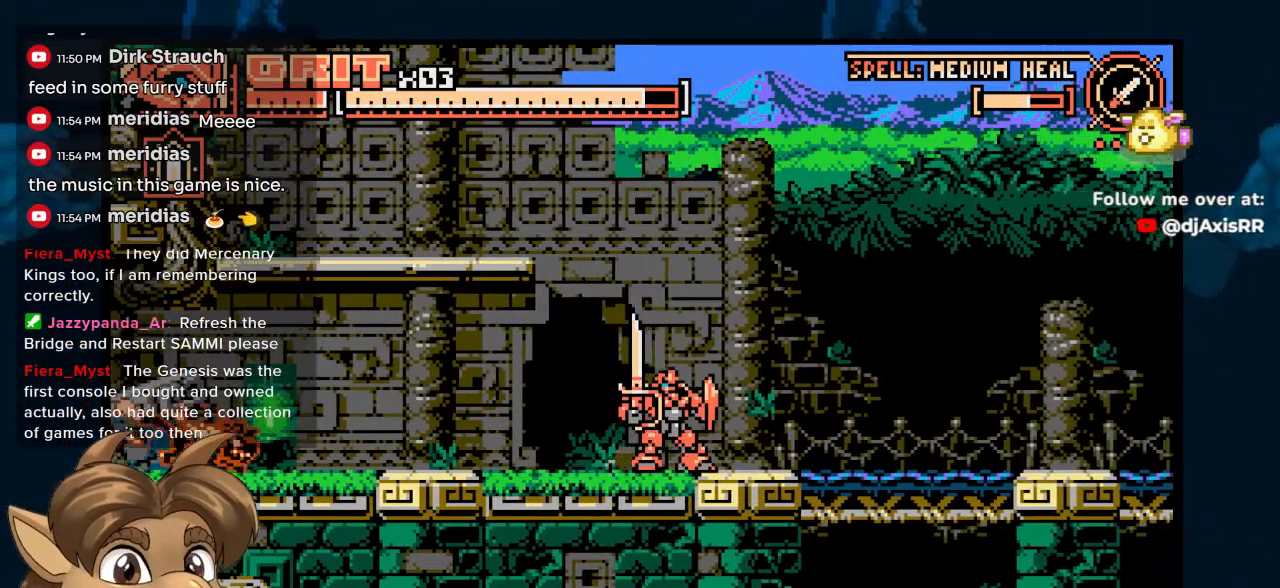
{"buttons": ["DPAD_DOWN"], "left_stick": "center", "right_stick": "center", "events": [[33, "DPAD_LEFT", "down"], [150, "DPAD_LEFT", "up"], [500, "DPAD_DOWN", "down"]]}
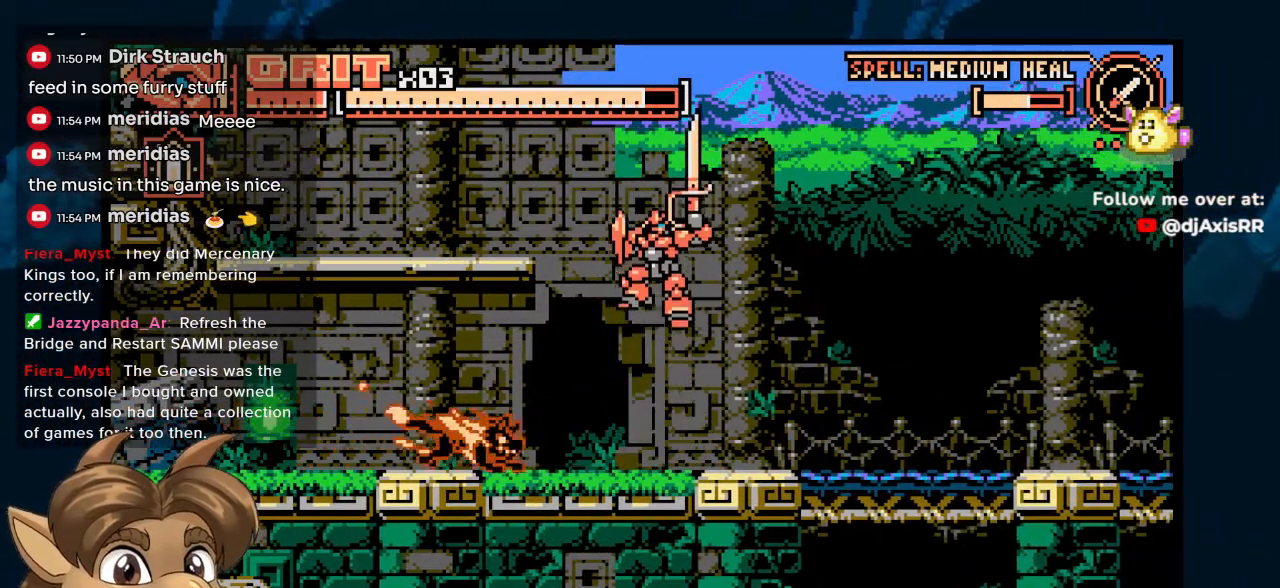
{"buttons": ["DPAD_RIGHT"], "left_stick": "center", "right_stick": "center", "events": [[117, "Y", "down"], [233, "Y", "up"], [367, "DPAD_RIGHT", "down"], [417, "DPAD_DOWN", "up"]]}
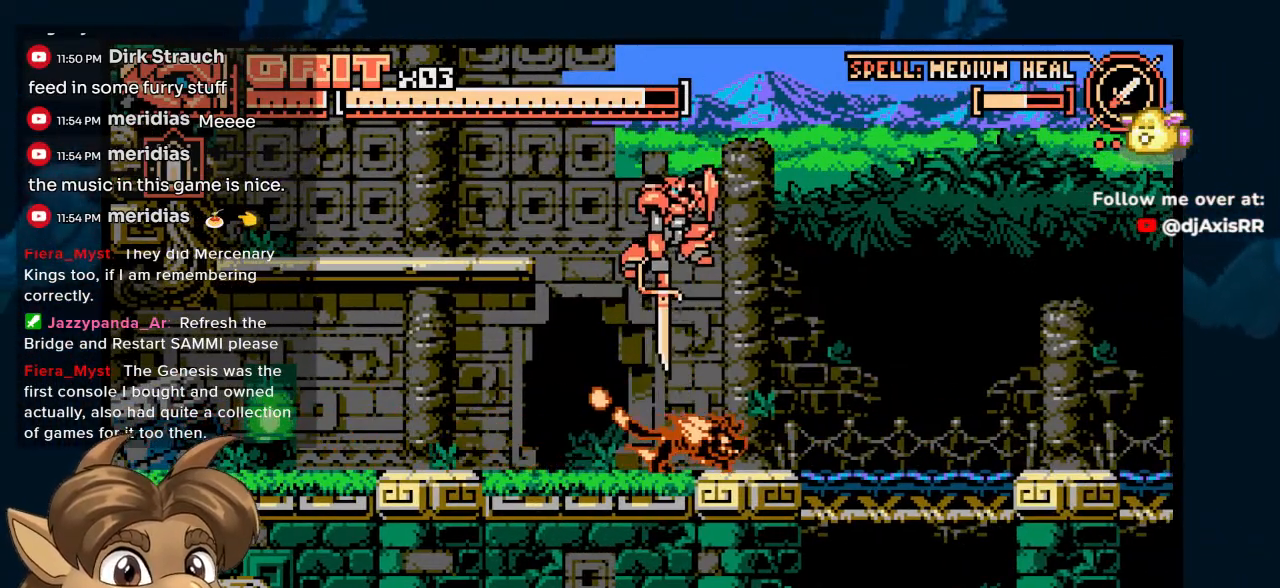
{"buttons": ["DPAD_LEFT"], "left_stick": "center", "right_stick": "center", "events": [[17, "DPAD_DOWN", "down"], [367, "DPAD_RIGHT", "up"], [450, "DPAD_LEFT", "down"], [467, "DPAD_DOWN", "up"]]}
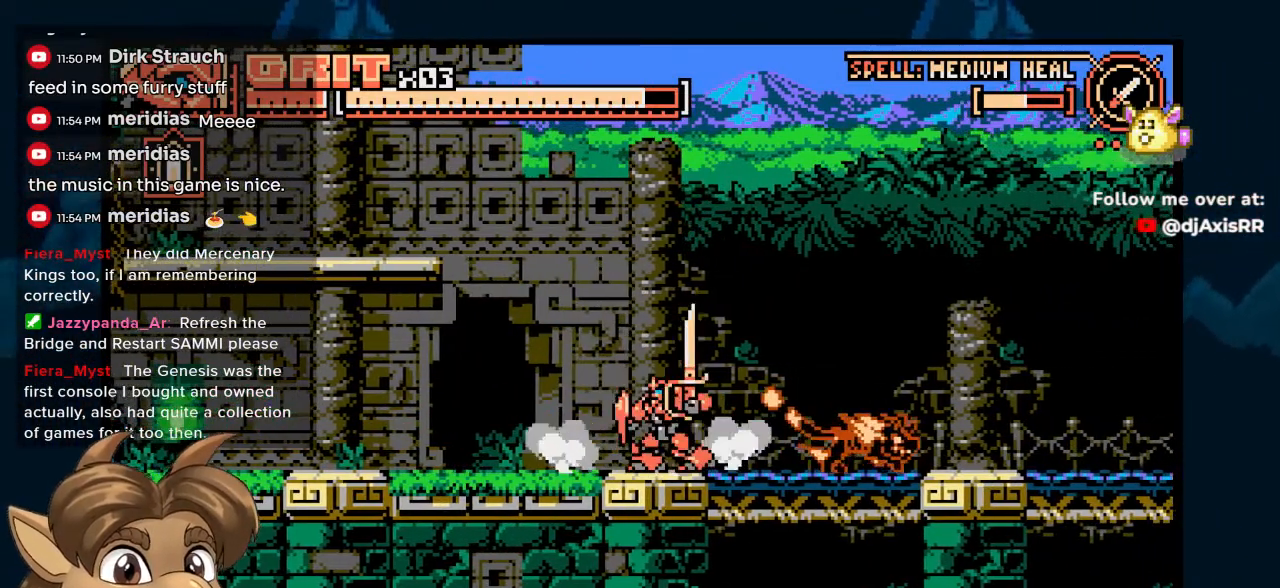
{"buttons": ["Y", "DPAD_DOWN"], "left_stick": "center", "right_stick": "center", "events": [[100, "DPAD_LEFT", "up"], [183, "DPAD_RIGHT", "down"], [383, "DPAD_DOWN", "down"], [417, "DPAD_RIGHT", "up"], [450, "Y", "down"]]}
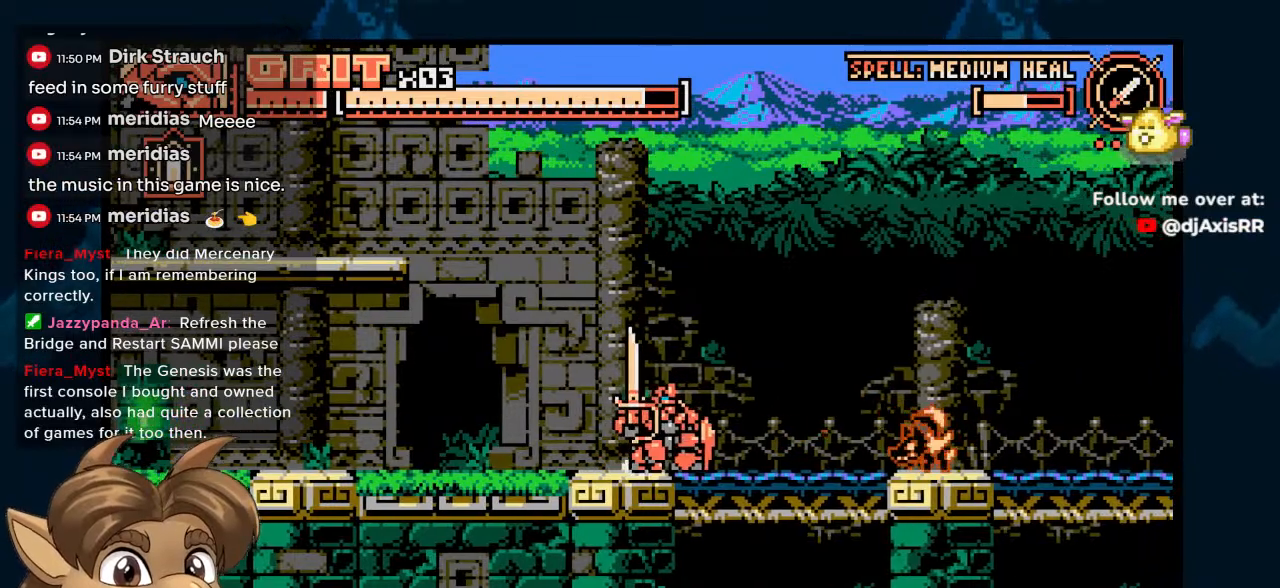
{"buttons": ["DPAD_DOWN"], "left_stick": "center", "right_stick": "center", "events": [[50, "Y", "up"], [133, "Y", "down"], [217, "Y", "up"], [333, "Y", "down"], [350, "Y", "up"]]}
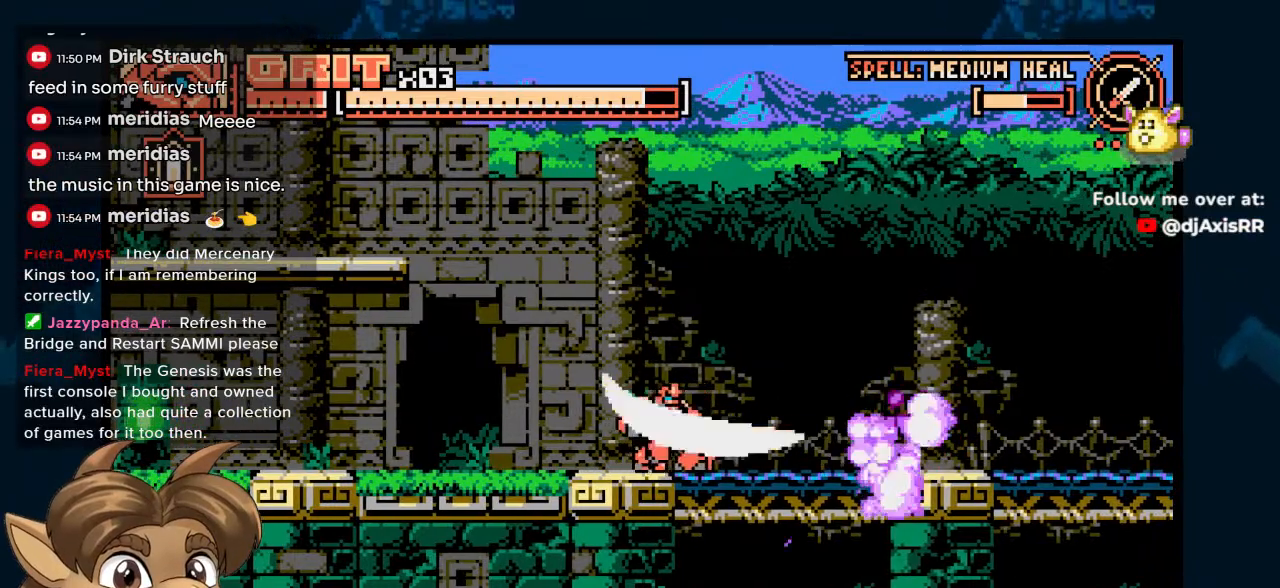
{"buttons": ["DPAD_LEFT"], "left_stick": "center", "right_stick": "center", "events": [[33, "Y", "down"], [100, "Y", "up"], [167, "DPAD_DOWN", "up"], [317, "DPAD_RIGHT", "down"], [450, "DPAD_DOWN", "down"], [467, "DPAD_RIGHT", "up"], [483, "DPAD_DOWN", "up"], [483, "DPAD_LEFT", "down"]]}
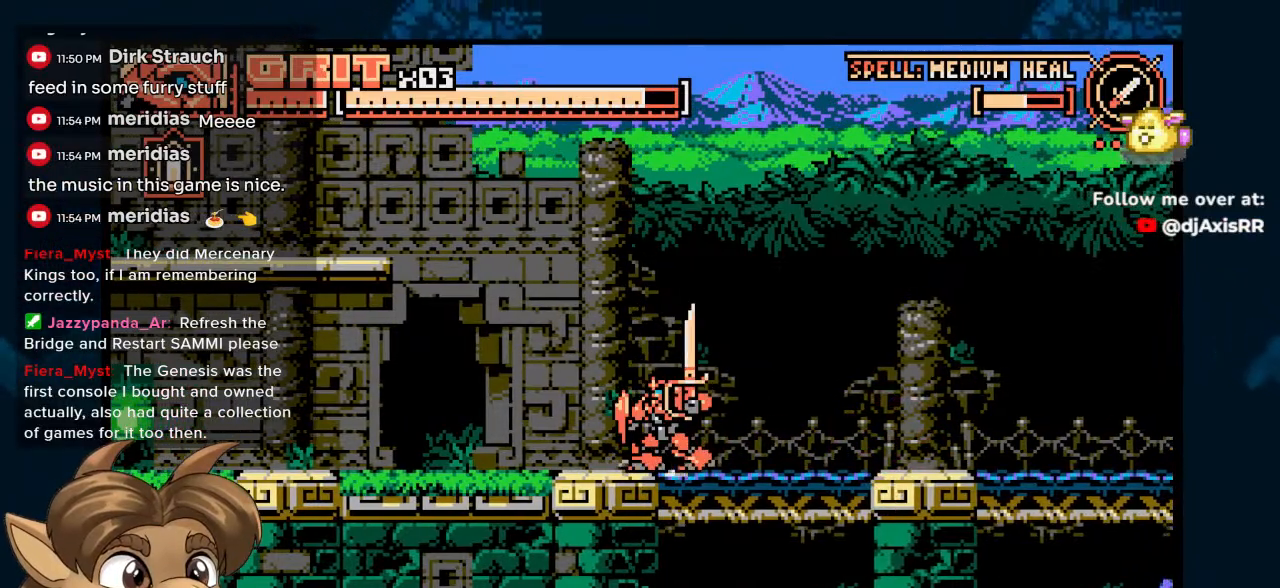
{"buttons": [], "left_stick": "center", "right_stick": "center"}
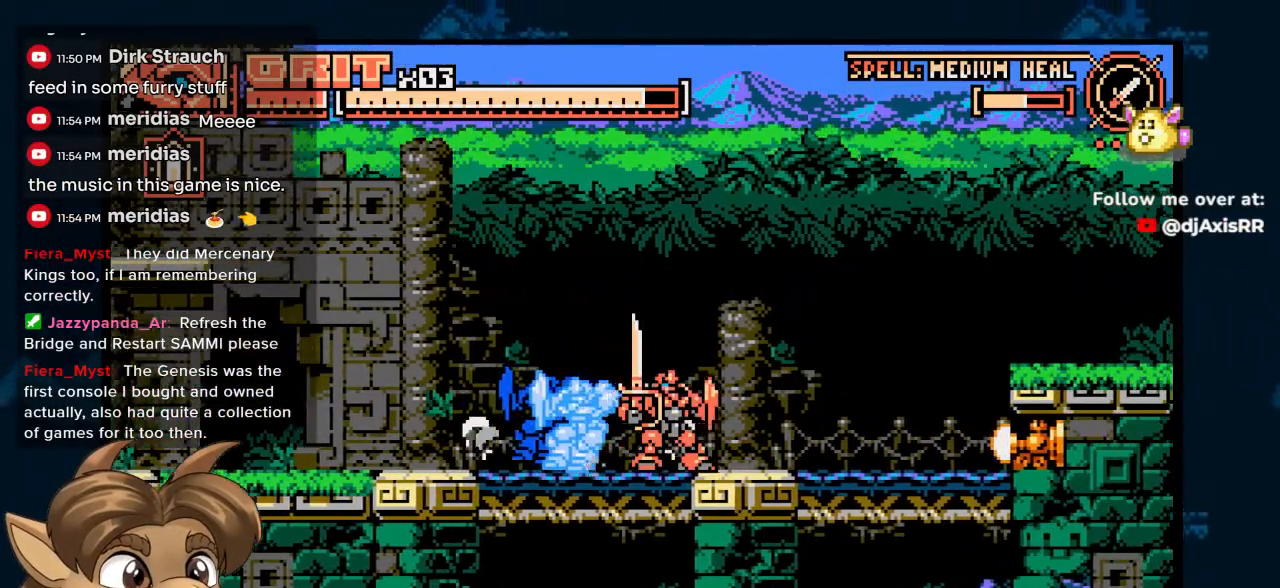
{"buttons": ["DPAD_UP"], "left_stick": "center", "right_stick": "center"}
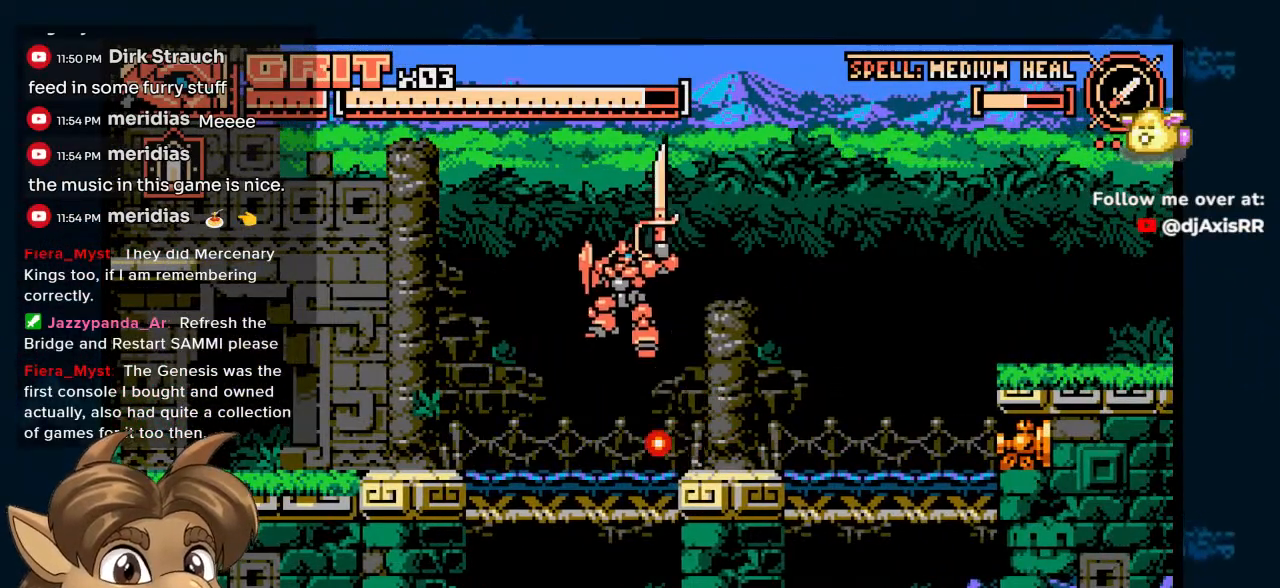
{"buttons": ["DPAD_RIGHT"], "left_stick": "center", "right_stick": "center", "events": [[17, "DPAD_UP", "up"], [33, "DPAD_RIGHT", "down"]]}
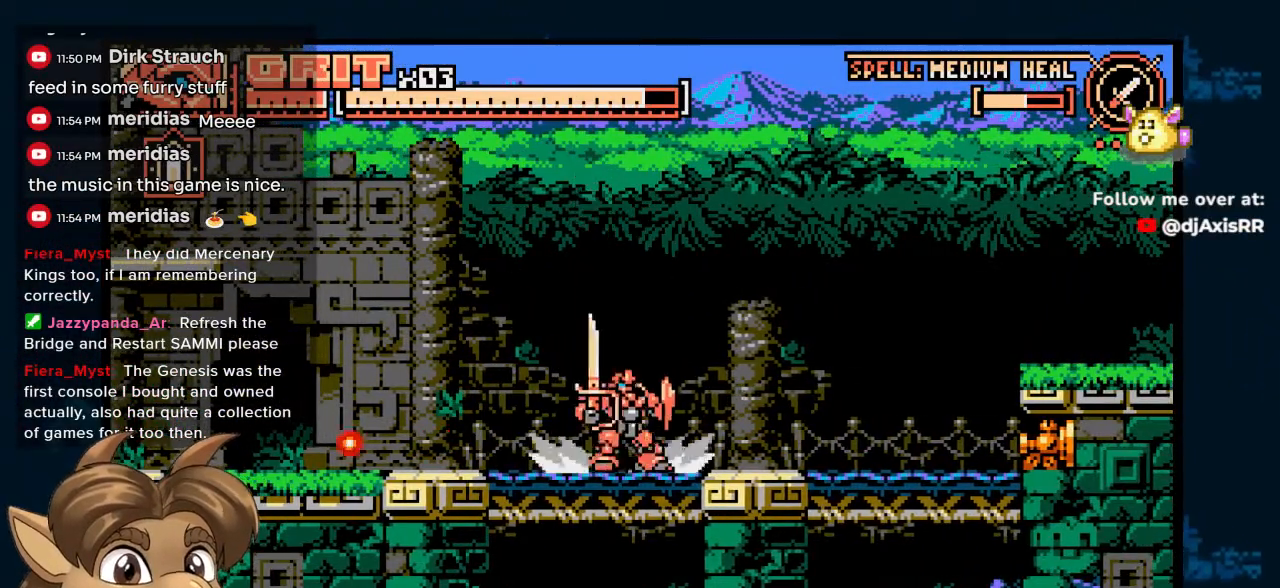
{"buttons": ["DPAD_DOWN"], "left_stick": "center", "right_stick": "center", "events": [[250, "DPAD_DOWN", "down"], [267, "DPAD_RIGHT", "up"]]}
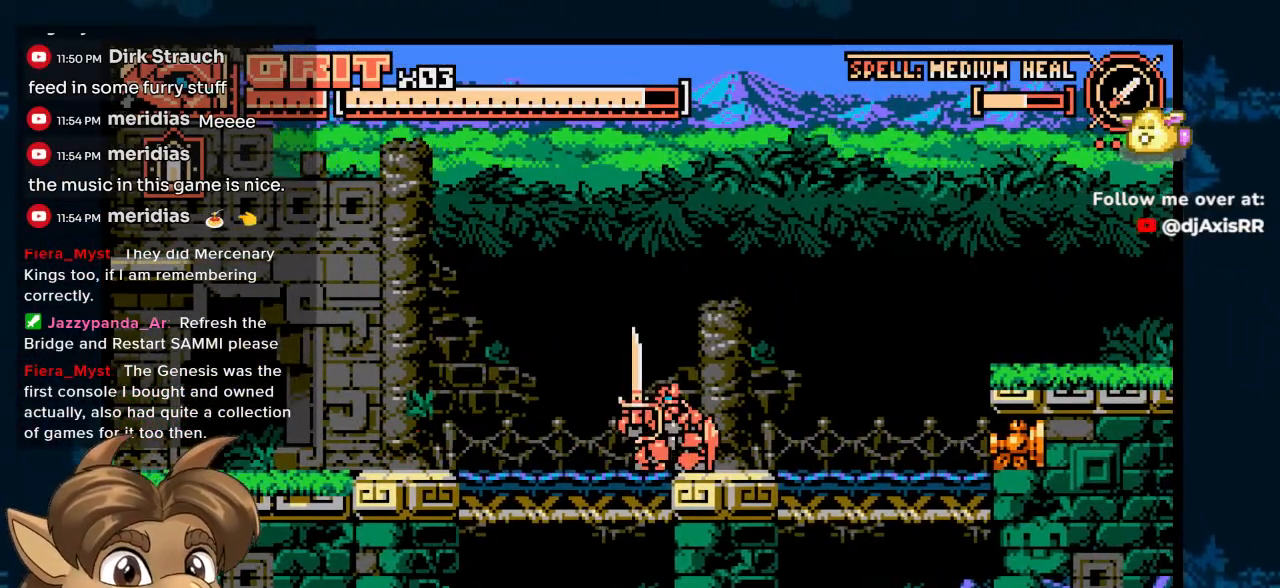
{"buttons": ["DPAD_DOWN"], "left_stick": "center", "right_stick": "center", "events": []}
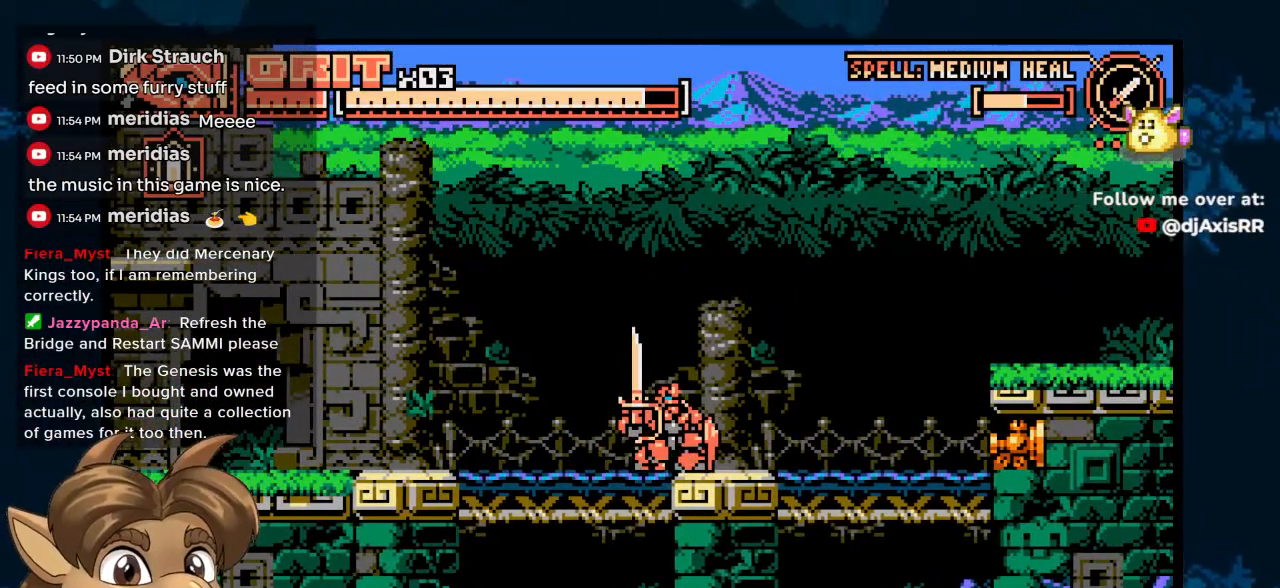
{"buttons": ["DPAD_DOWN"], "left_stick": "center", "right_stick": "center", "events": []}
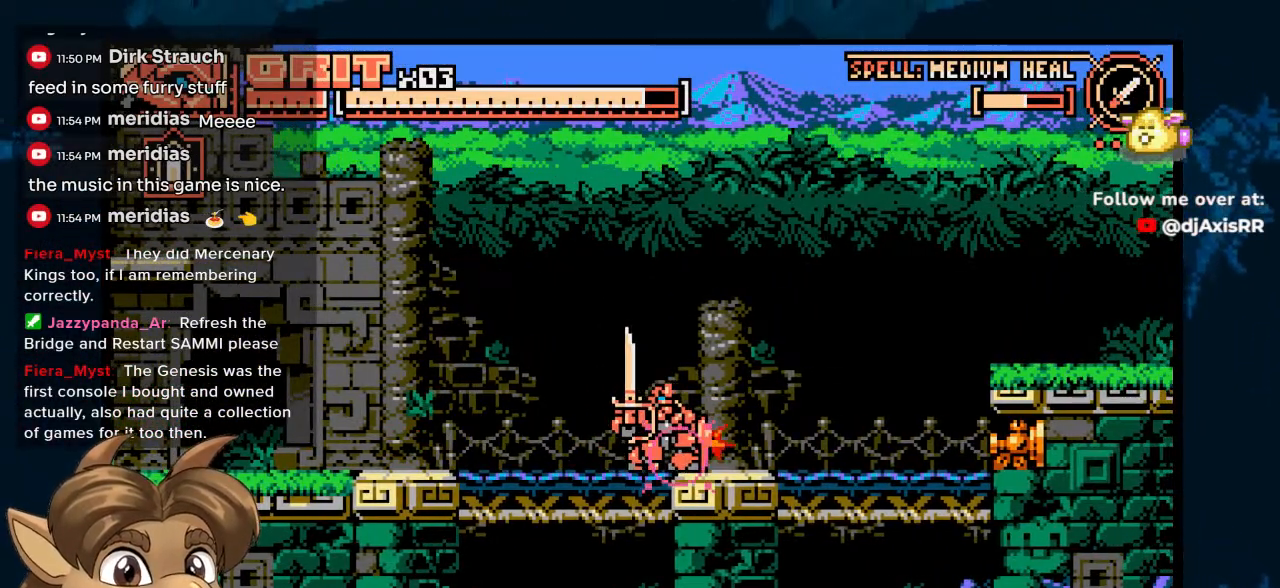
{"buttons": ["DPAD_RIGHT"], "left_stick": "center", "right_stick": "center", "events": [[33, "DPAD_LEFT", "down"], [67, "DPAD_DOWN", "up"], [333, "DPAD_LEFT", "up"], [450, "DPAD_RIGHT", "down"]]}
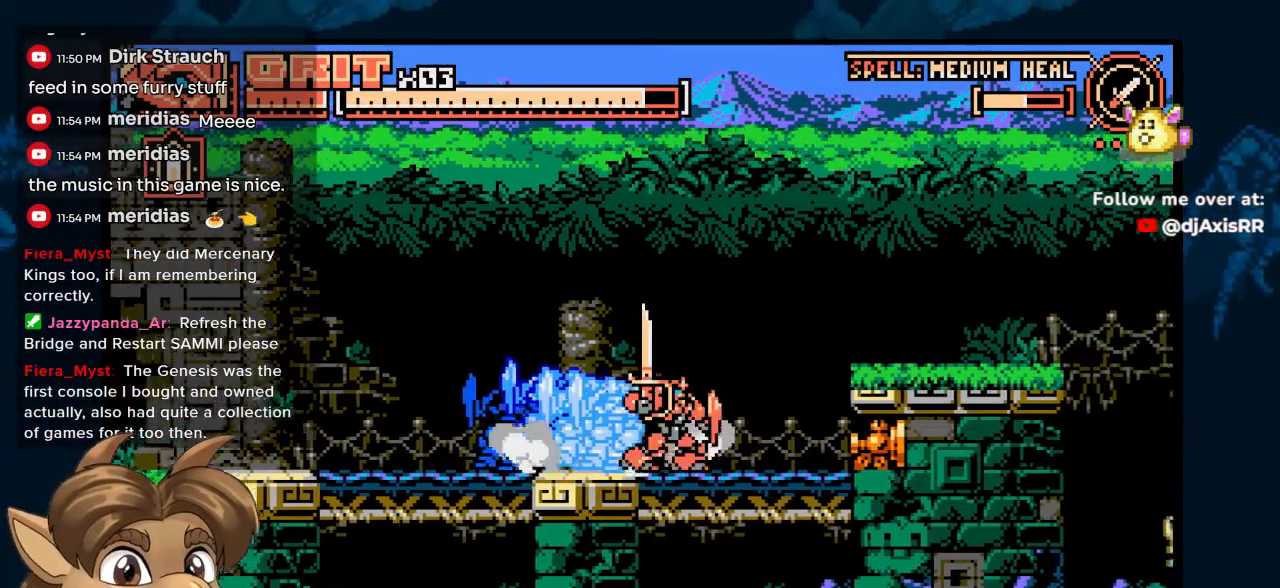
{"buttons": ["DPAD_RIGHT"], "left_stick": "center", "right_stick": "center", "events": []}
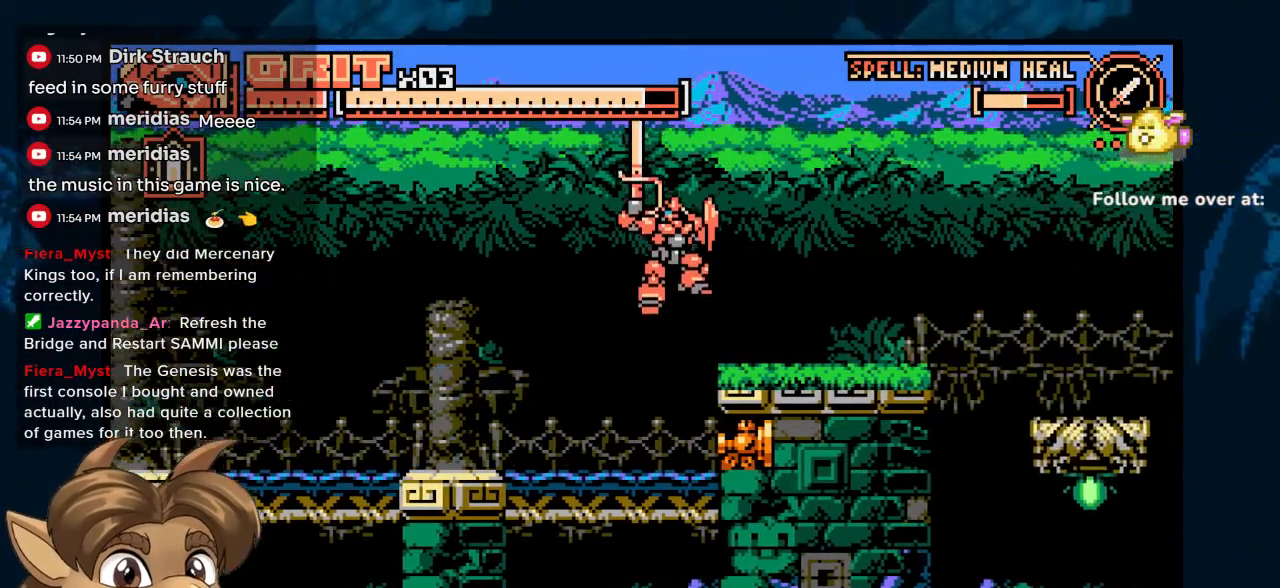
{"buttons": ["DPAD_RIGHT"], "left_stick": "center", "right_stick": "center", "events": []}
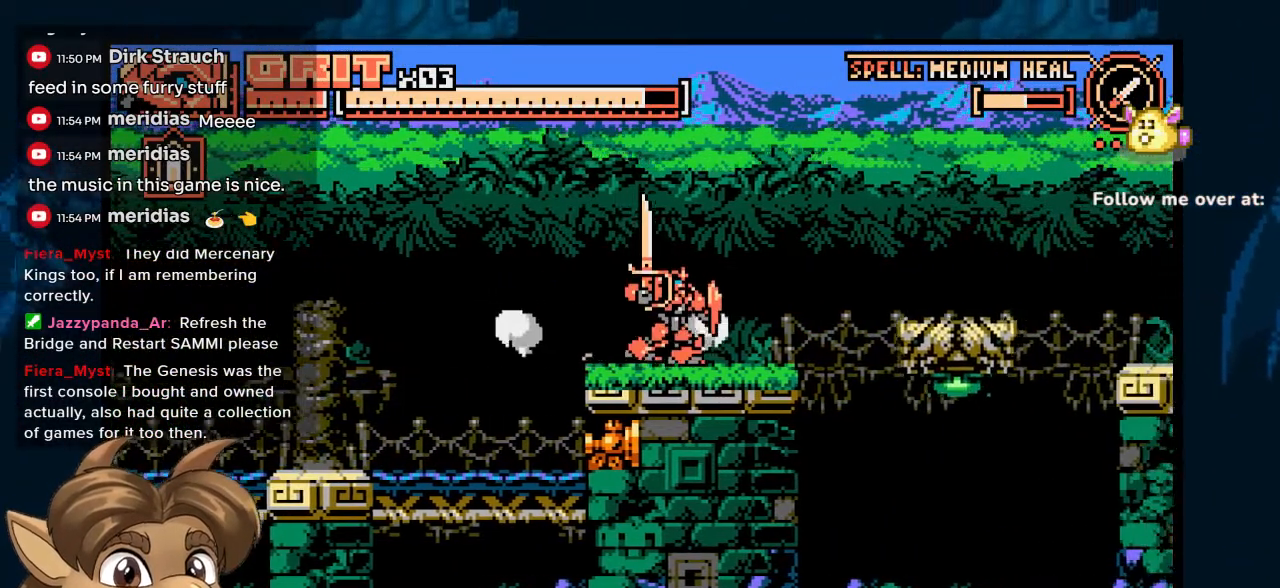
{"buttons": ["DPAD_UP", "DPAD_RIGHT"], "left_stick": "center", "right_stick": "center", "events": [[450, "DPAD_UP", "down"]]}
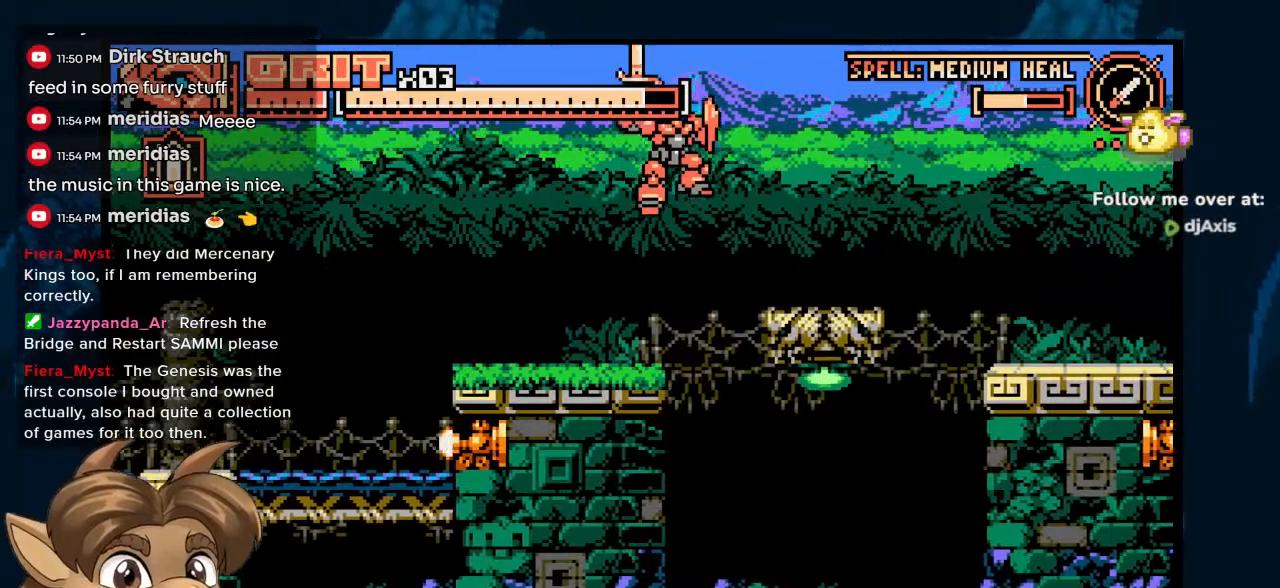
{"buttons": [], "left_stick": "center", "right_stick": "center", "events": [[33, "Y", "down"], [150, "Y", "up"], [267, "DPAD_UP", "up"], [383, "DPAD_RIGHT", "up"]]}